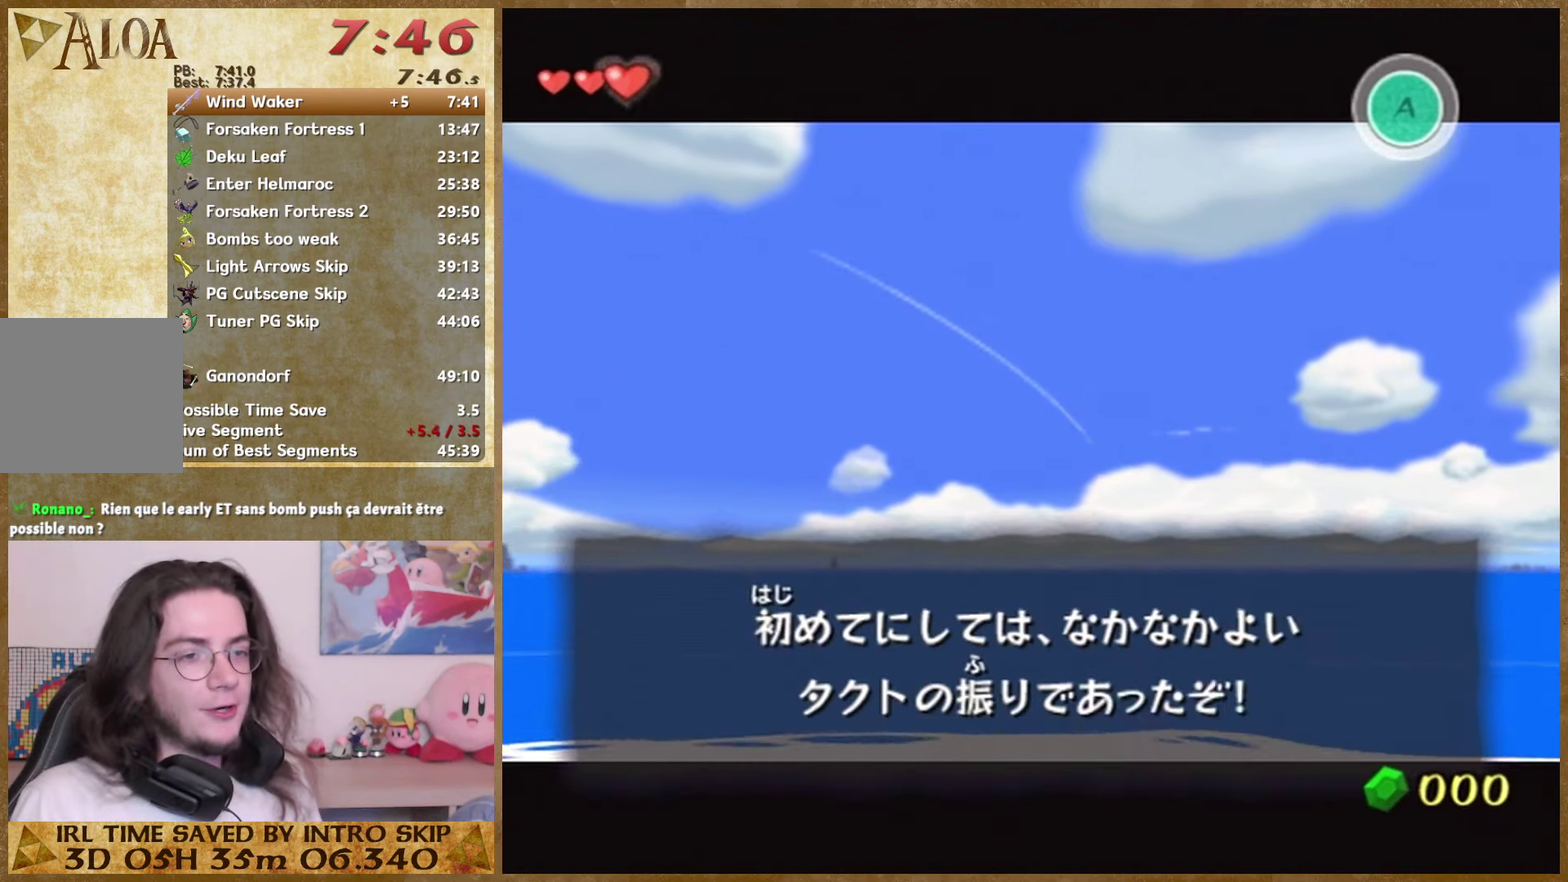
Gameplay with a controller (Nintendo layout); each line is a JSON object with the inputs held at the frame after it. "events" lists button and stick changes between this image and that frame as [ms after this image, input, new state], when the widget could be followed in between. Not read: L3 R3 left_stick right_stick.
{"buttons": [], "events": [[100, "A", "up"], [100, "B", "down"], [167, "B", "up"], [367, "B", "down"], [433, "B", "up"]]}
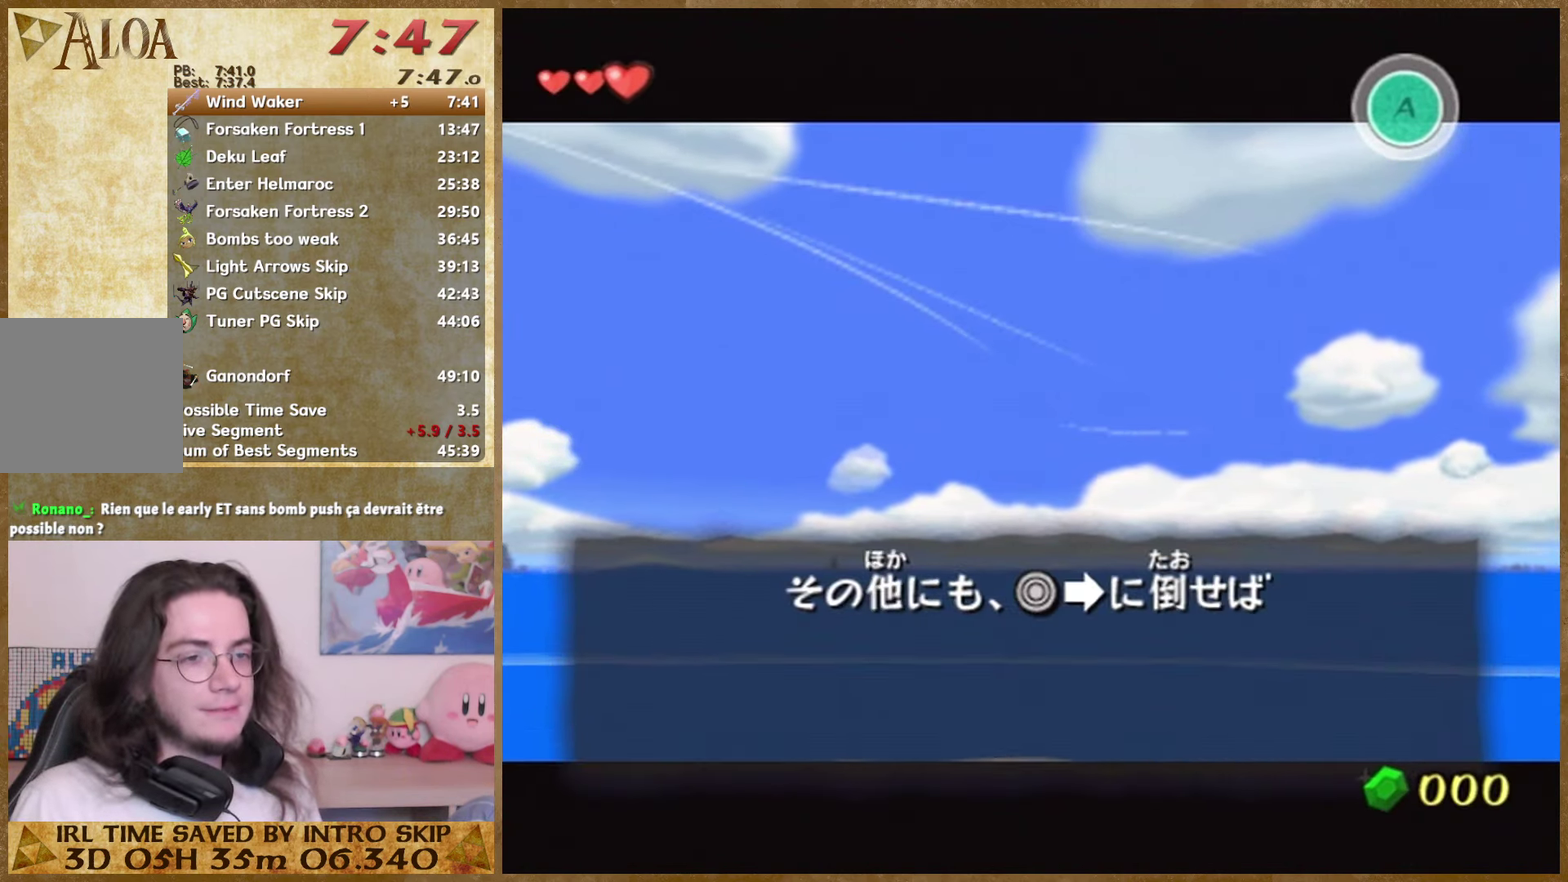
{"buttons": [], "events": [[67, "A", "down"], [133, "A", "up"], [133, "B", "down"], [200, "B", "up"], [267, "B", "down"], [333, "A", "down"], [333, "B", "up"], [400, "A", "up"], [400, "B", "down"], [467, "B", "up"]]}
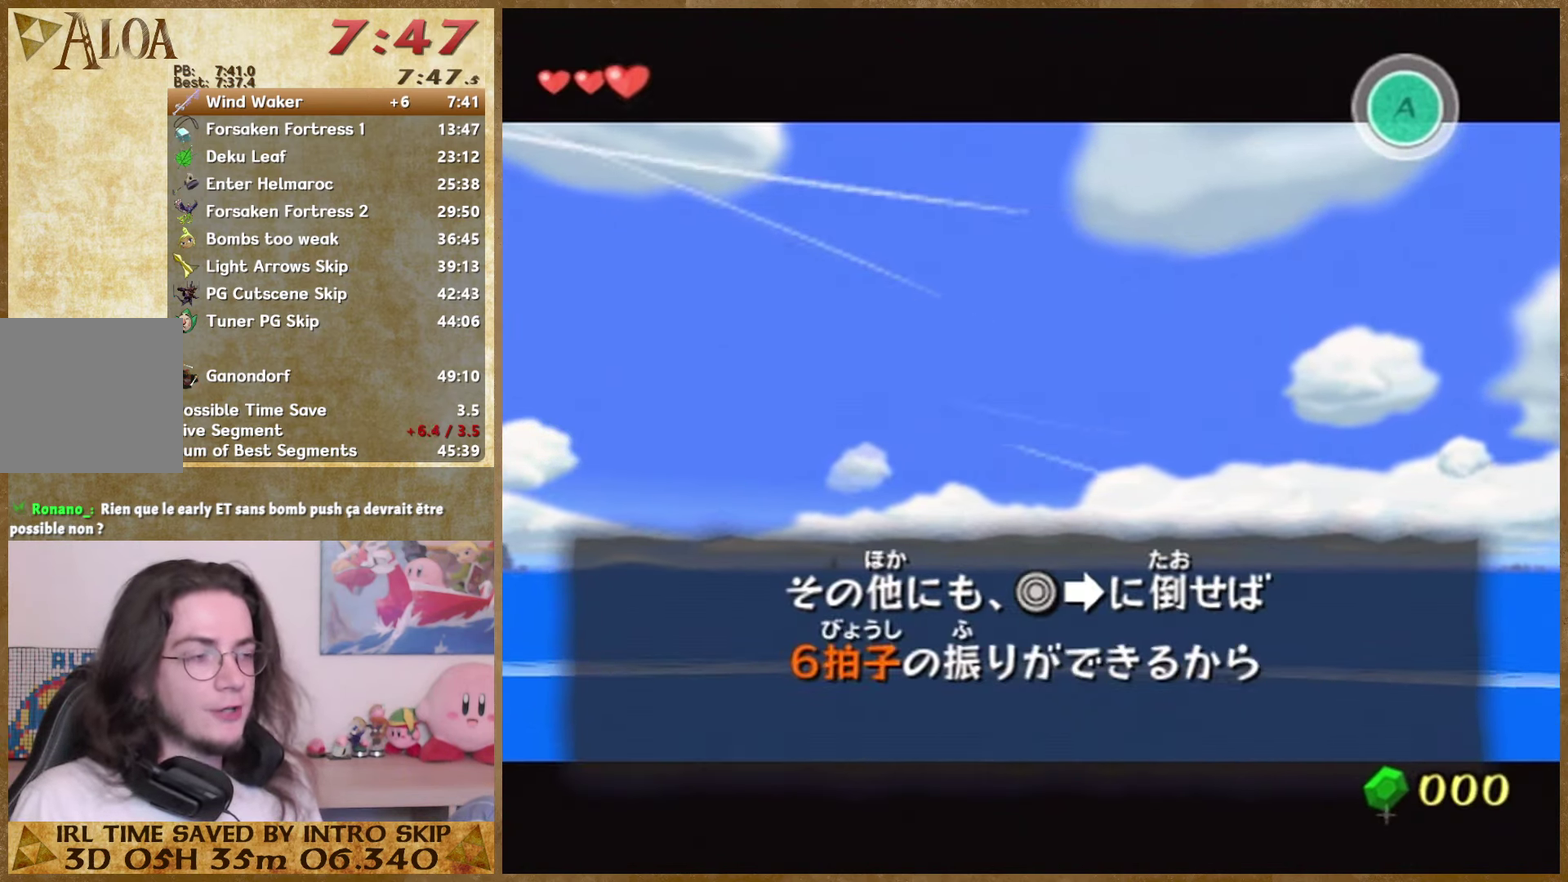
{"buttons": [], "events": [[33, "B", "down"], [100, "A", "down"], [100, "B", "up"], [167, "A", "up"], [167, "B", "down"], [233, "A", "down"], [233, "B", "up"], [333, "A", "up"]]}
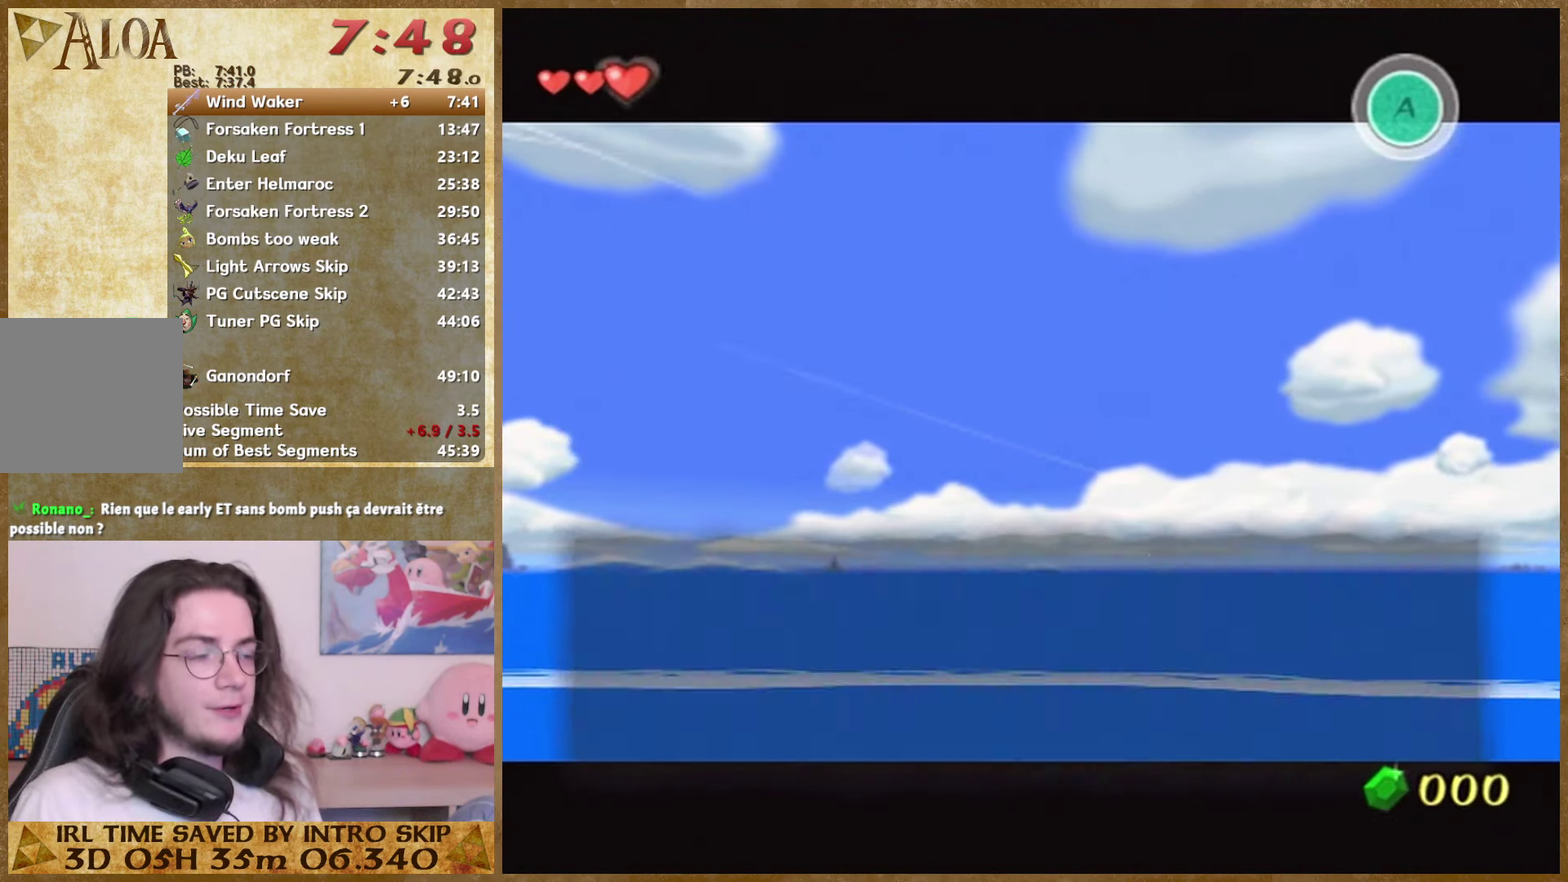
{"buttons": [], "events": [[100, "B", "down"], [167, "B", "up"]]}
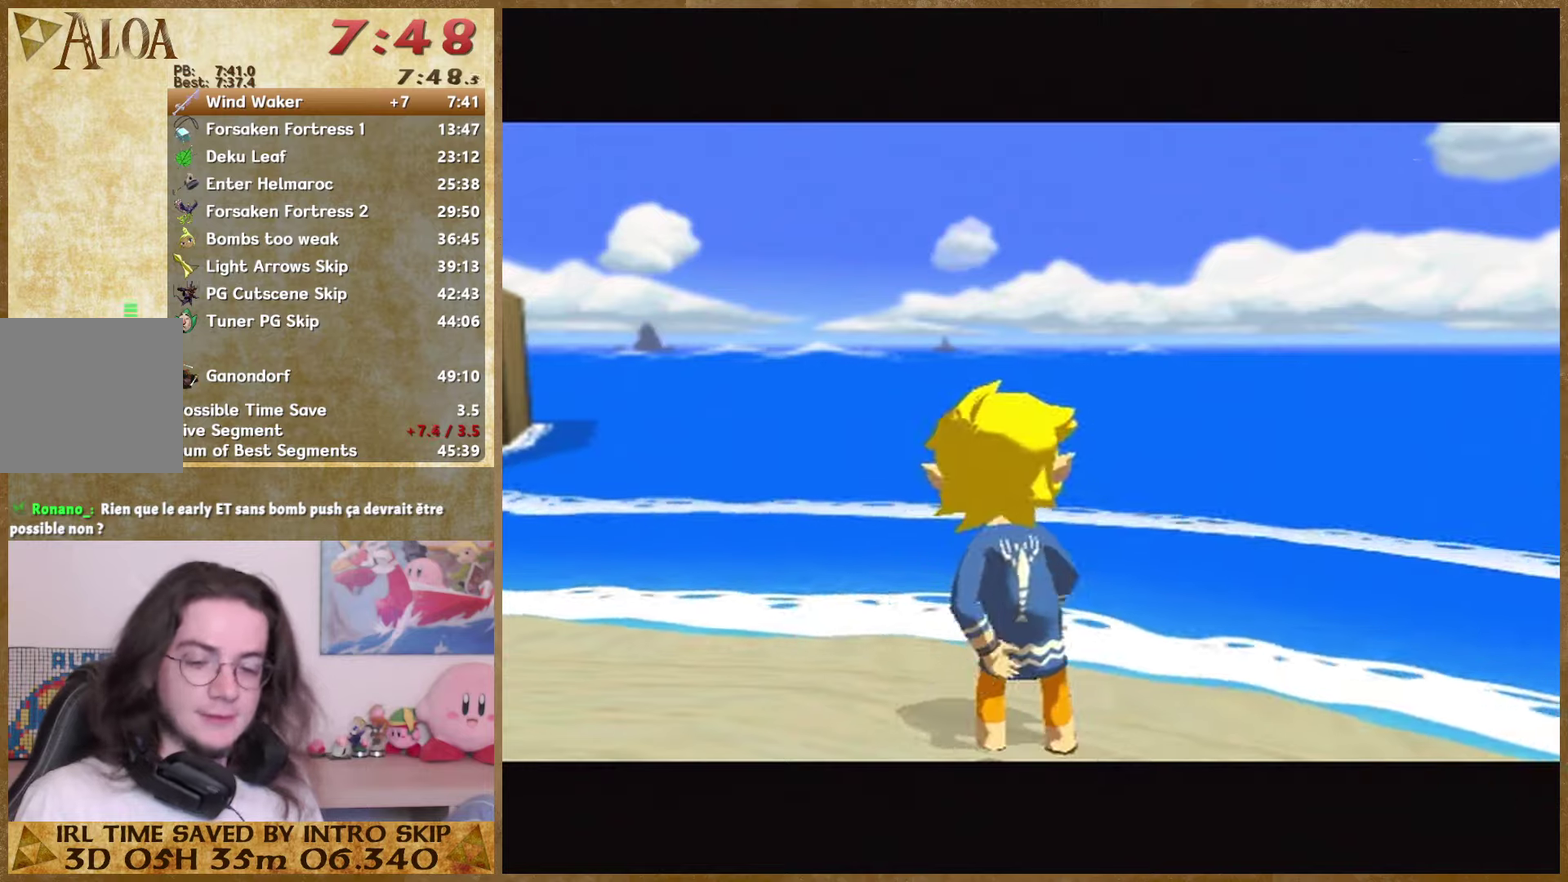
{"buttons": [], "events": []}
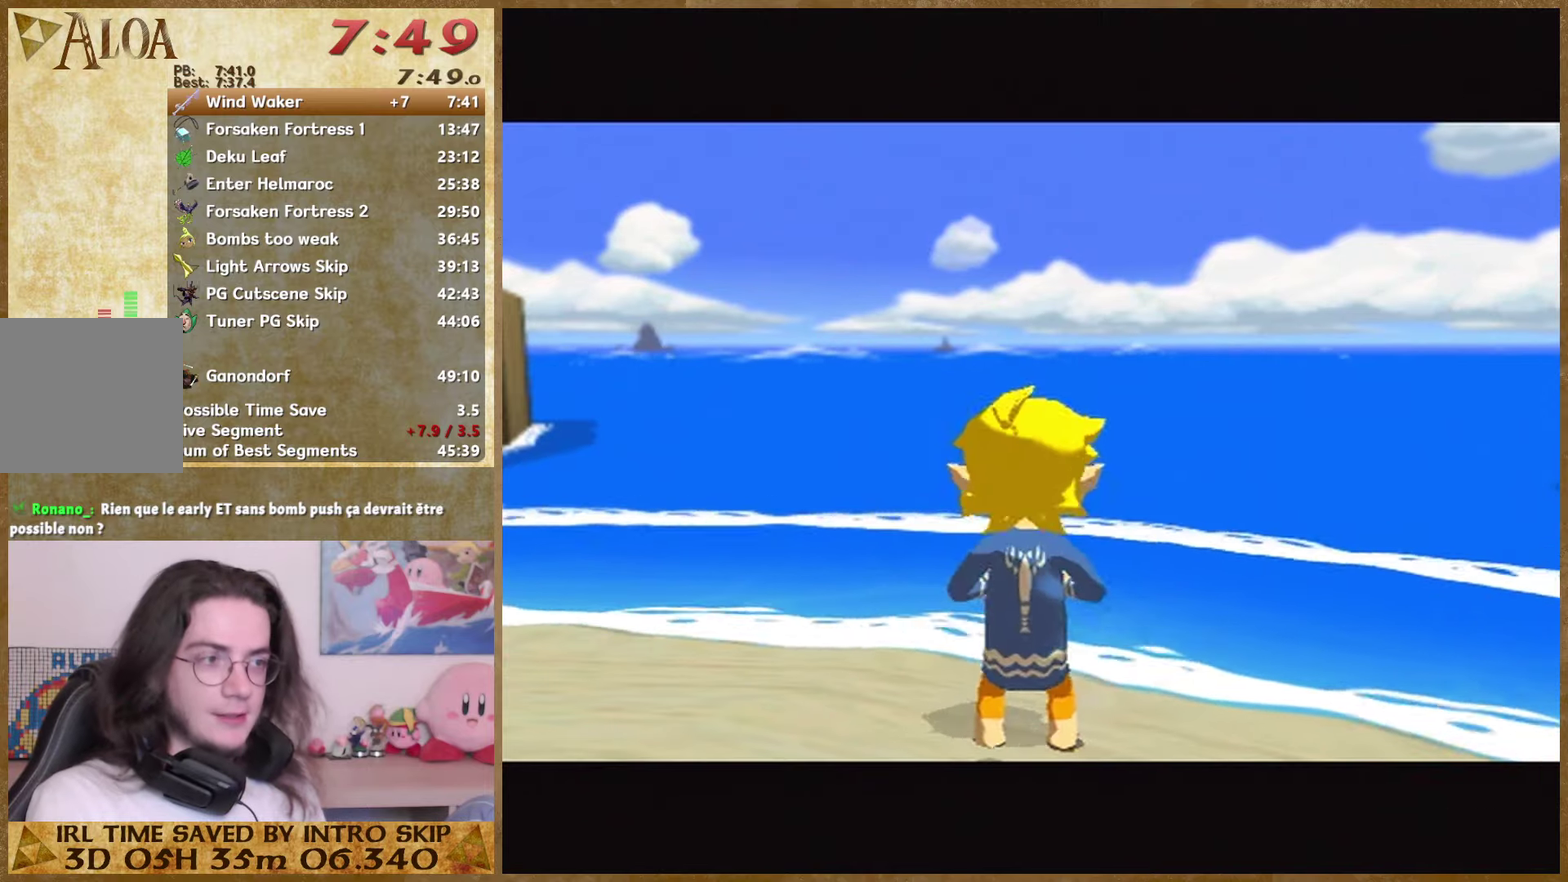
{"buttons": [], "events": []}
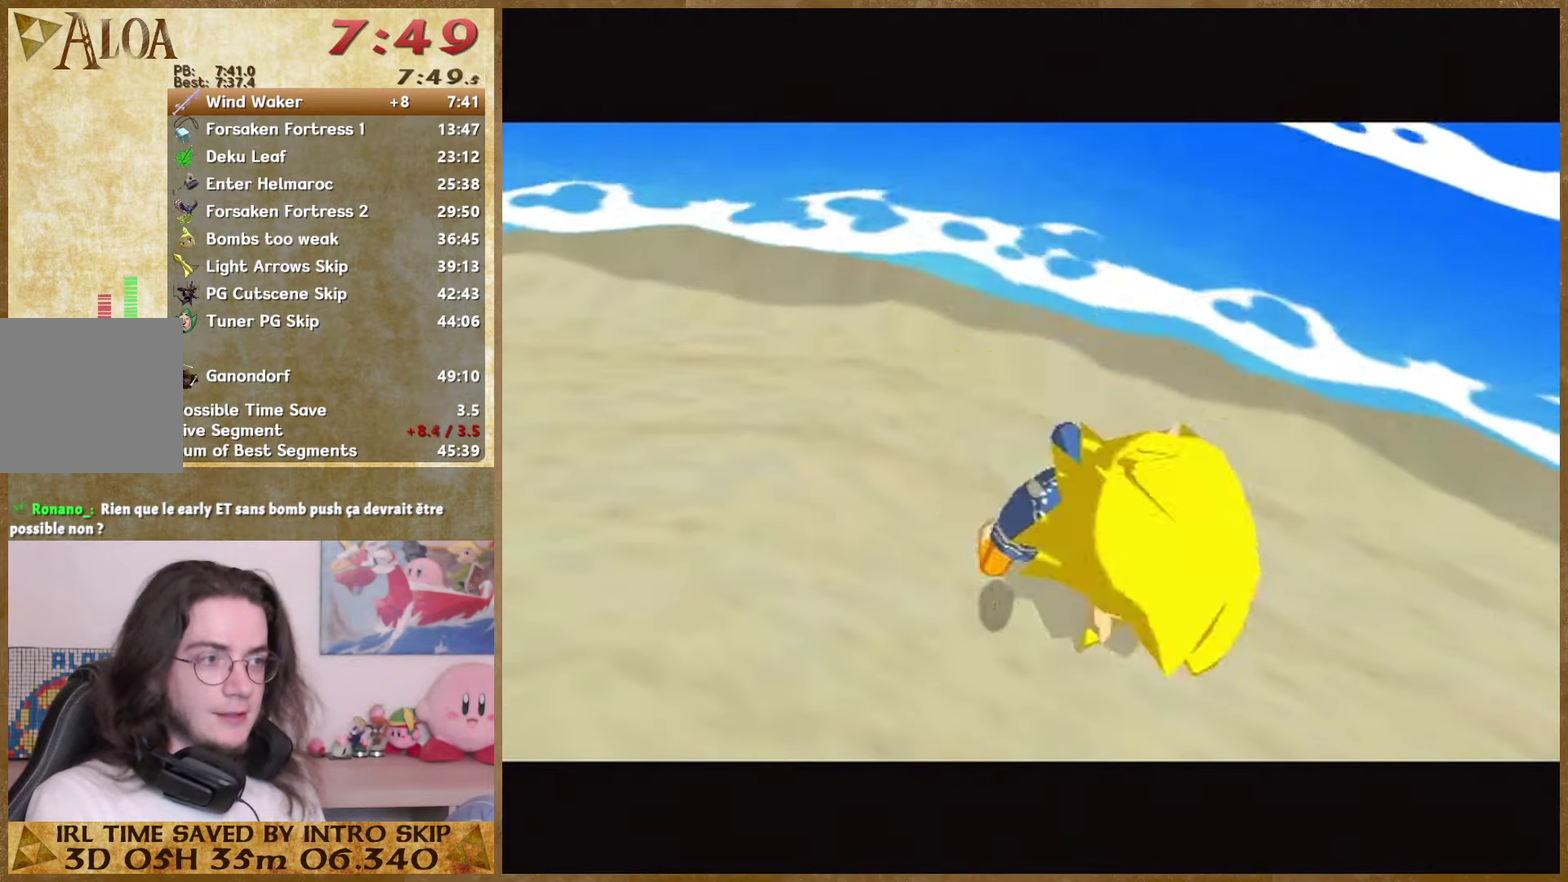
{"buttons": [], "events": []}
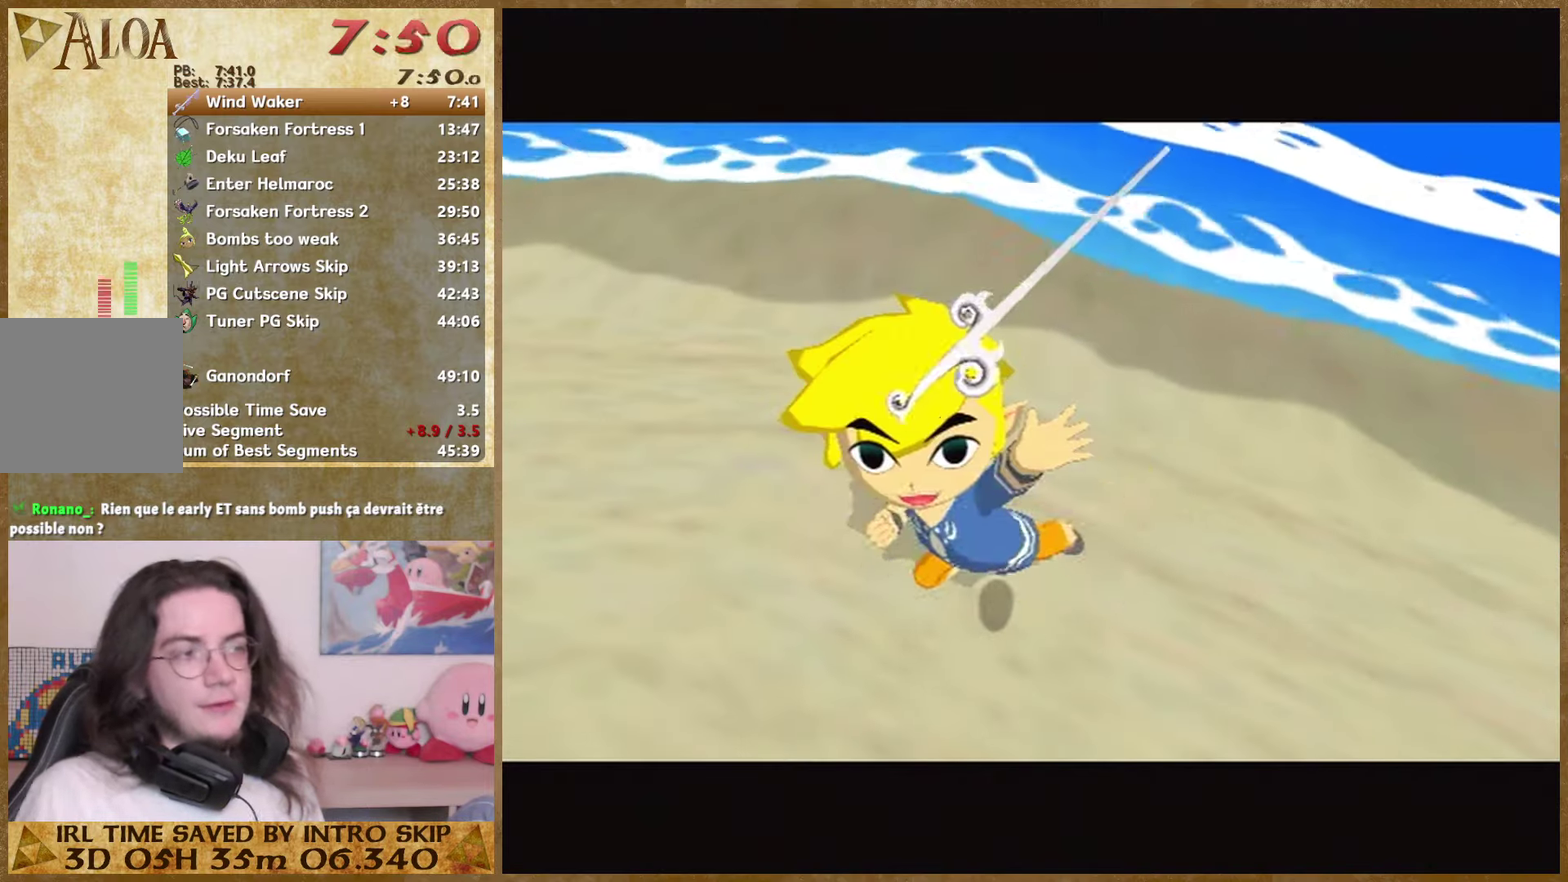
{"buttons": [], "events": []}
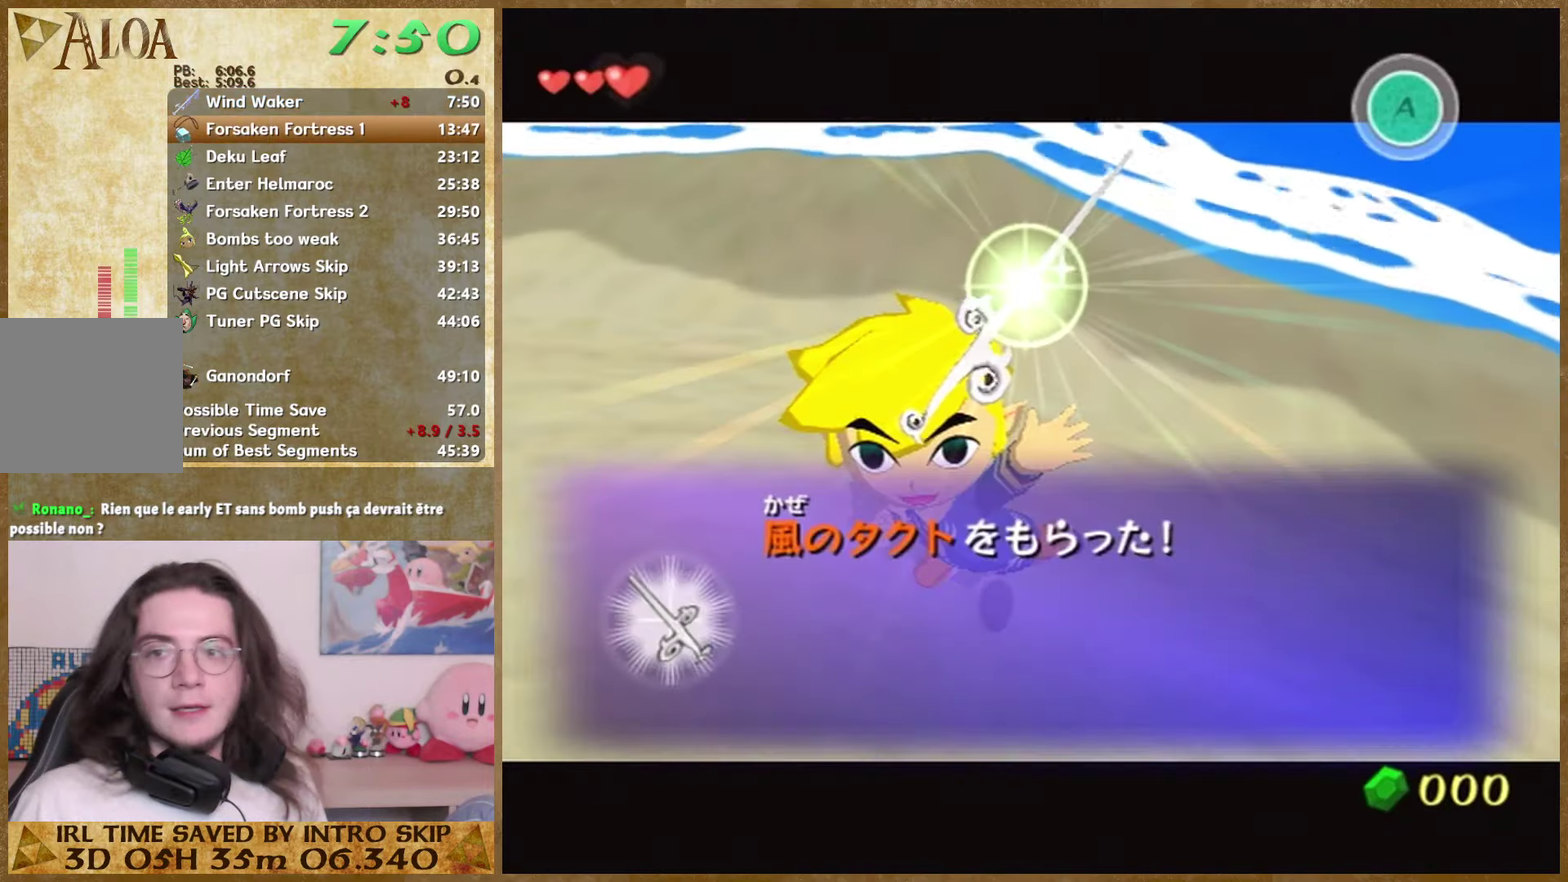
{"buttons": [], "events": [[100, "A", "down"], [200, "A", "up"], [200, "B", "down"], [300, "B", "up"], [366, "B", "down"], [433, "A", "down"], [433, "B", "up"], [500, "A", "up"]]}
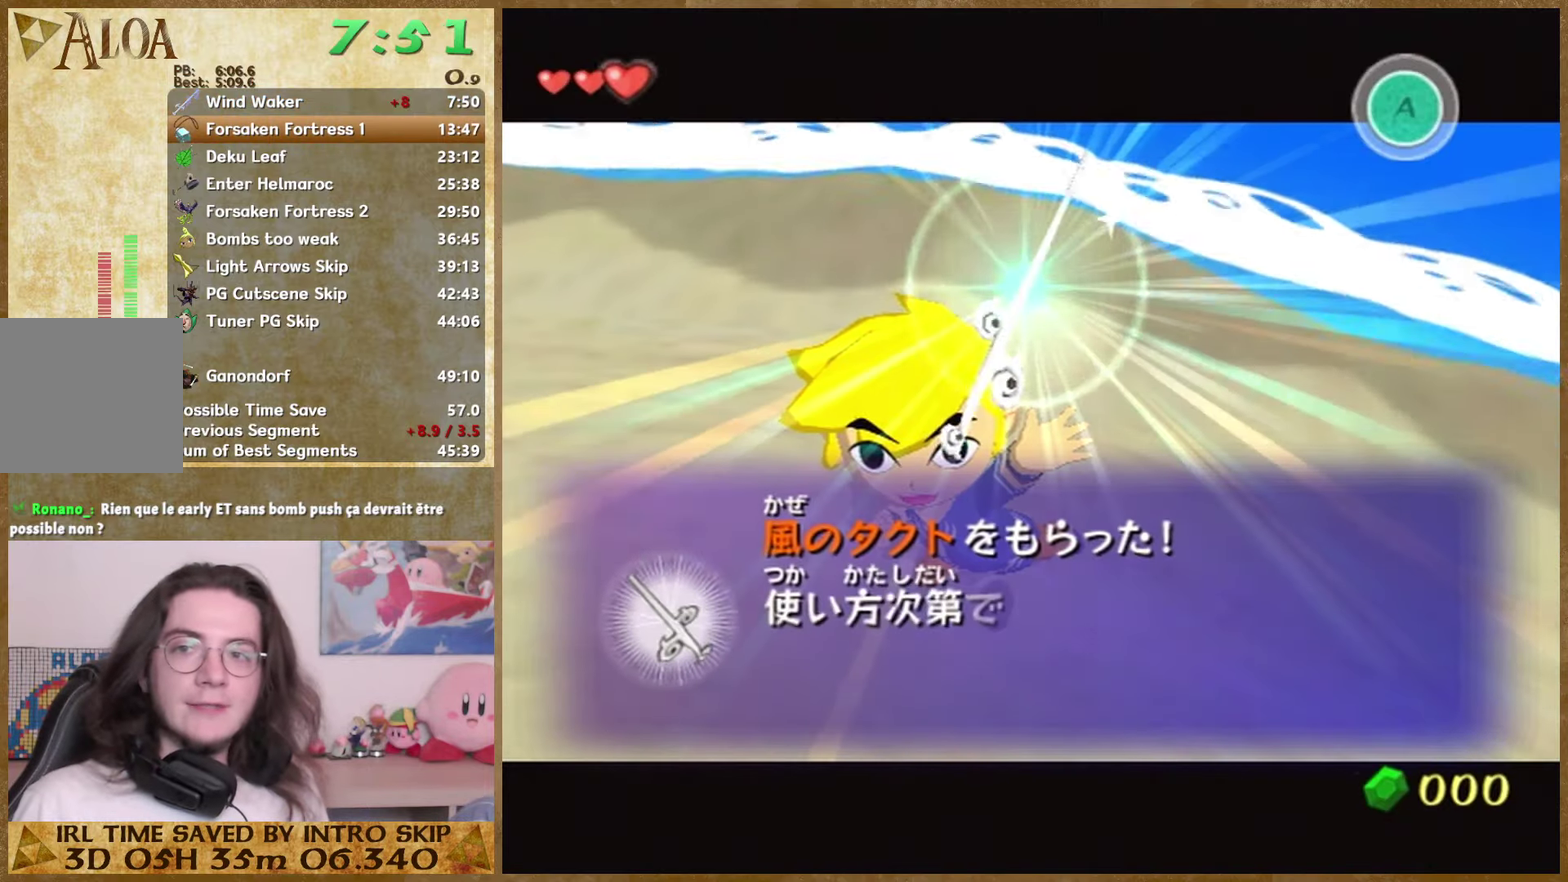
{"buttons": ["A"], "events": [[66, "A", "down"], [133, "A", "up"], [133, "B", "down"], [200, "A", "down"], [200, "B", "up"], [266, "A", "up"], [300, "B", "down"], [366, "A", "down"], [366, "B", "up"]]}
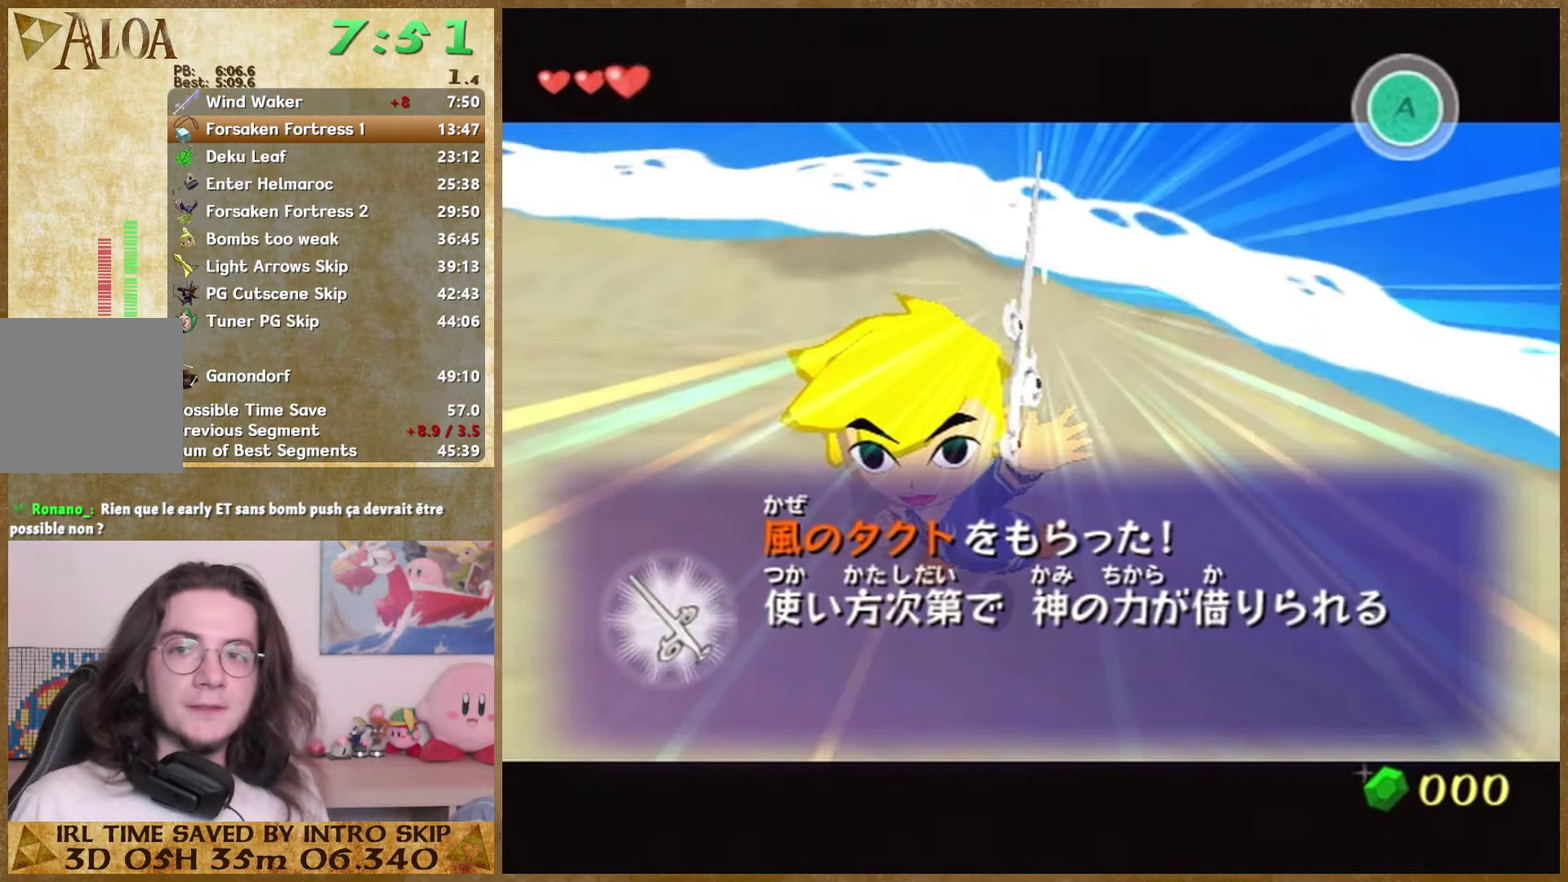
{"buttons": [], "events": [[33, "A", "up"], [33, "B", "down"], [133, "A", "down"], [133, "B", "up"], [200, "A", "up"], [200, "B", "down"], [266, "A", "down"], [266, "B", "up"], [333, "A", "up"], [333, "B", "down"], [500, "B", "up"]]}
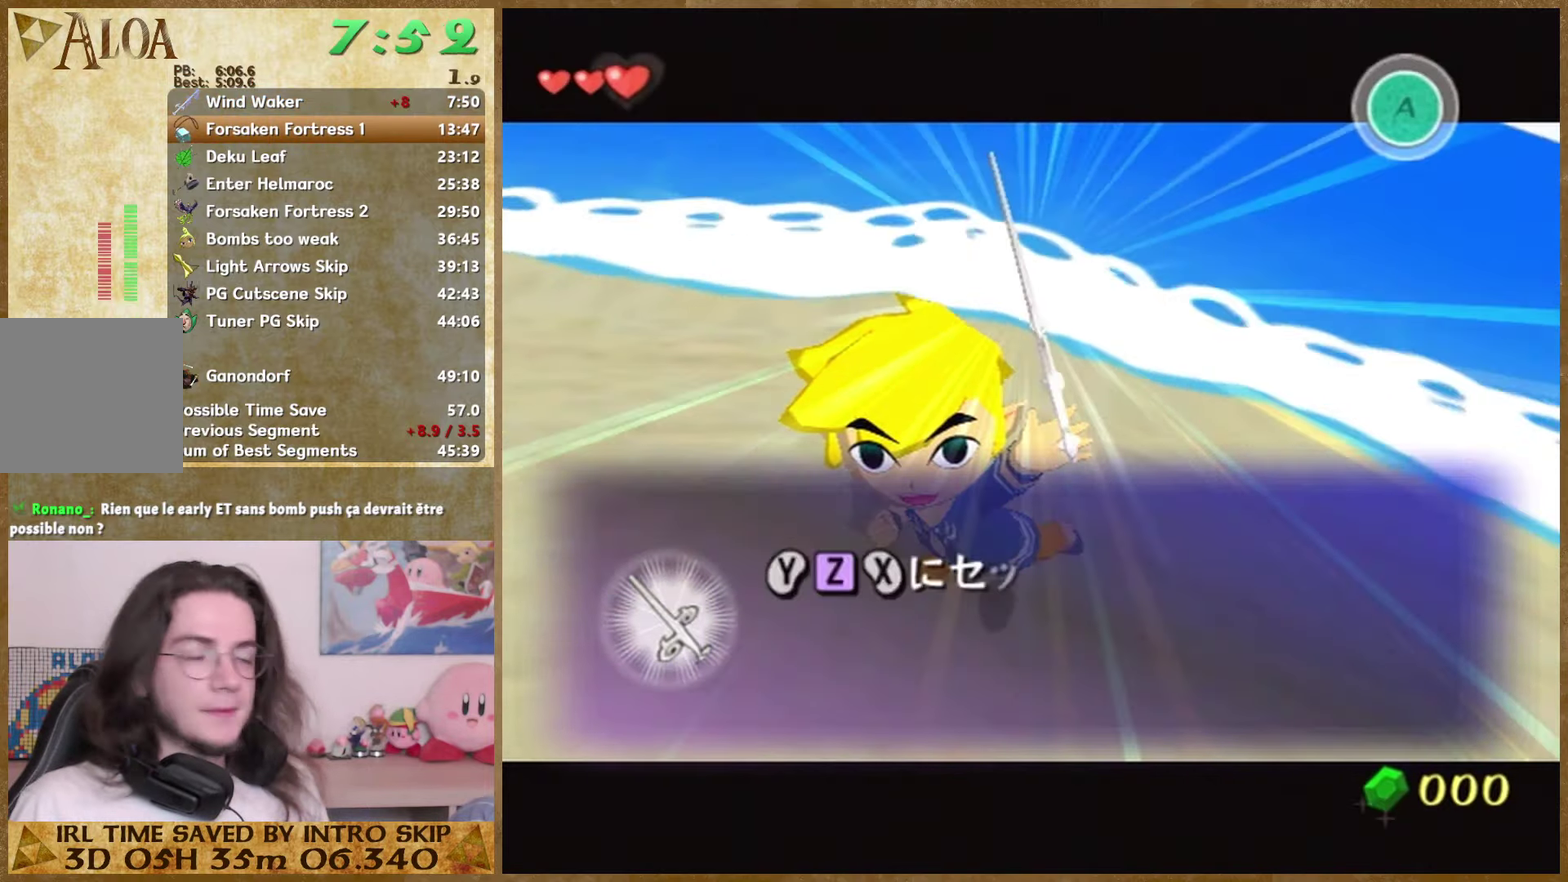
{"buttons": ["A"], "events": [[233, "B", "down"], [300, "A", "down"], [300, "B", "up"], [366, "A", "up"], [366, "B", "down"], [433, "A", "down"], [433, "B", "up"]]}